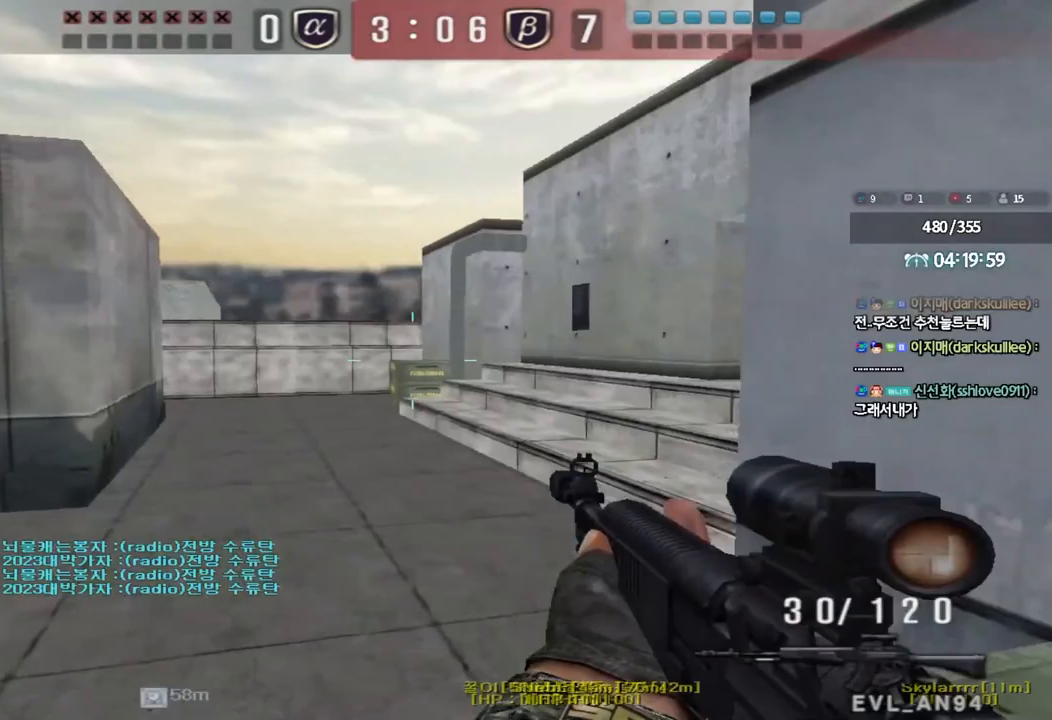
Gameplay with keyboard; each line is a JSON object with the keys held at the frame after it. "events" lists presses ("down") and releases ("up") of "a", "ctrl", "d", "e", "f", "q", "r", "s", "shift", "space", "tab" and "w" between this image and that frame as [ms after this image, input, new state], when the widget could be followed in between. No other keys are recorded. Mouse input is not recorded.
{"keys": ["shift"], "events": [[67, "shift", "up"], [233, "a", "up"], [233, "shift", "down"], [233, "w", "up"], [267, "space", "down"], [367, "space", "up"]]}
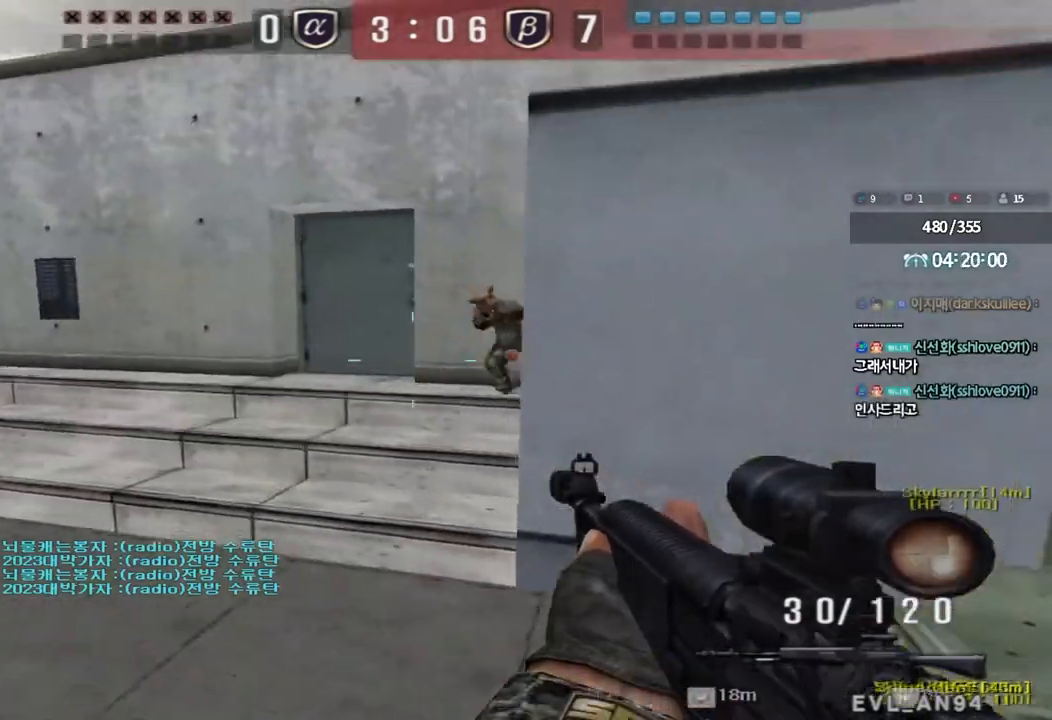
{"keys": ["d", "w"], "events": [[267, "shift", "up"], [317, "d", "down"], [317, "w", "down"]]}
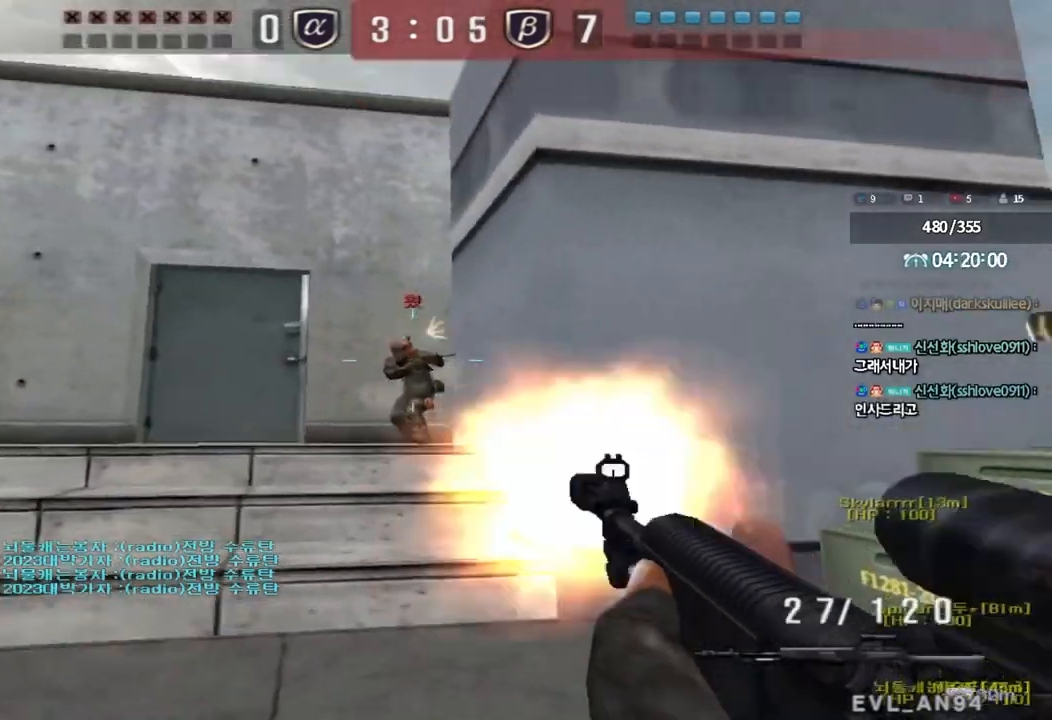
{"keys": ["a", "ctrl", "w"], "events": [[17, "ctrl", "down"], [17, "d", "up"], [17, "w", "up"], [50, "space", "down"], [133, "a", "down"], [133, "ctrl", "up"], [133, "space", "up"], [133, "w", "down"], [217, "ctrl", "down"], [333, "ctrl", "up"], [417, "ctrl", "down"]]}
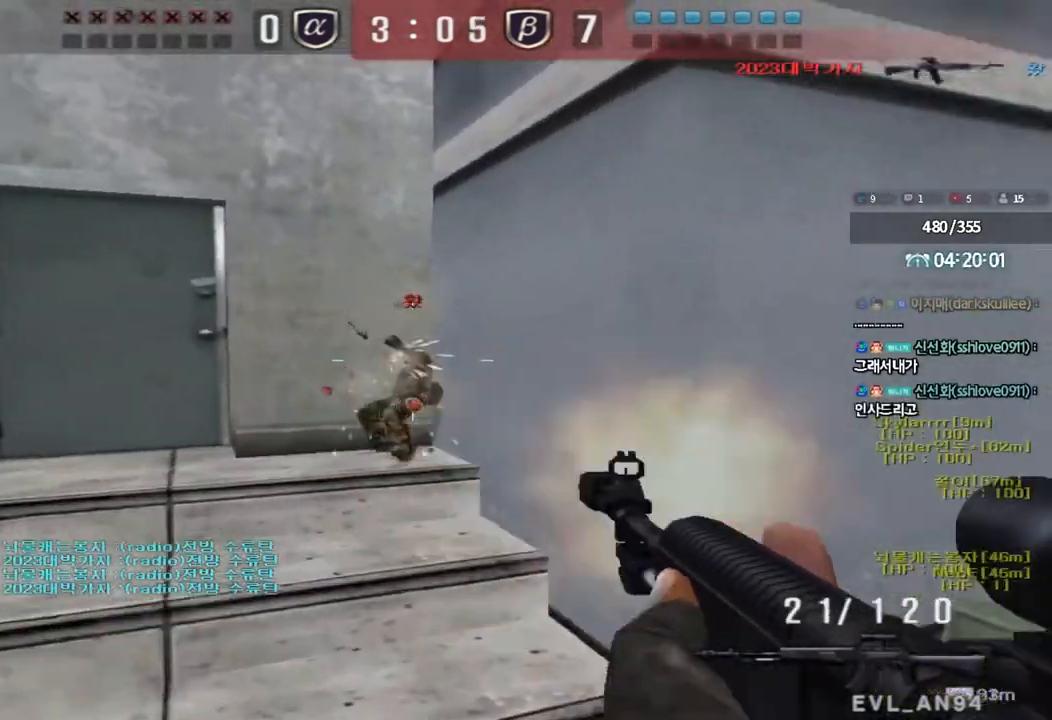
{"keys": ["a", "ctrl"], "events": [[117, "ctrl", "up"], [483, "ctrl", "down"], [500, "w", "up"]]}
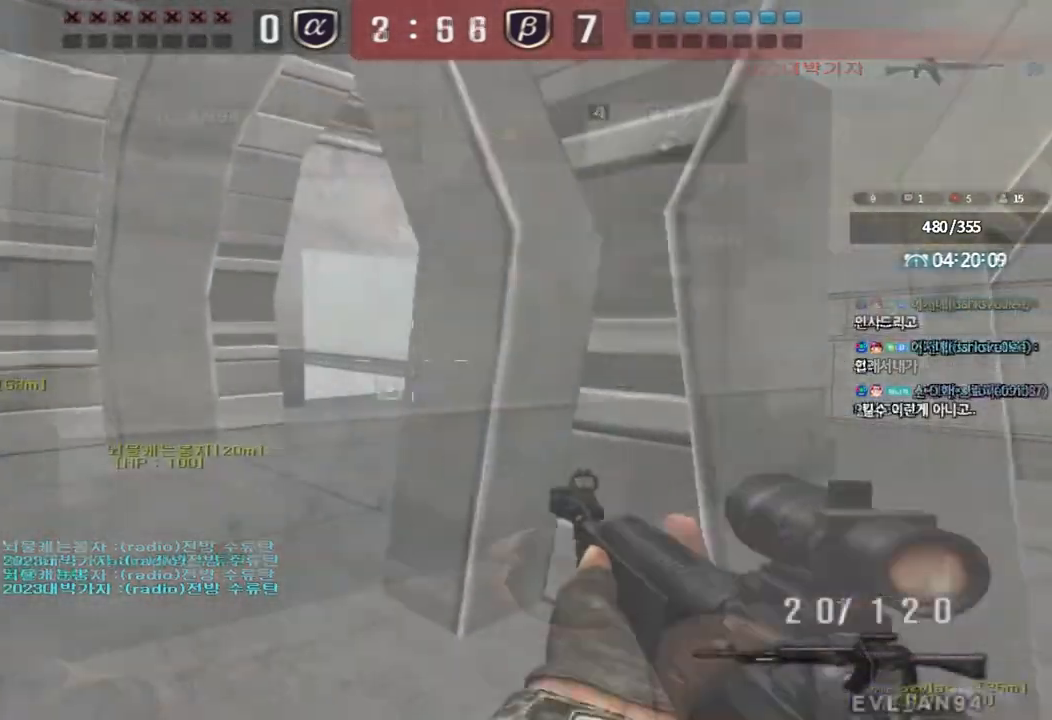
{"keys": ["ctrl"], "events": [[17, "a", "up"], [83, "ctrl", "up"], [117, "a", "down"], [117, "w", "down"], [350, "ctrl", "down"], [350, "w", "up"], [383, "a", "up"]]}
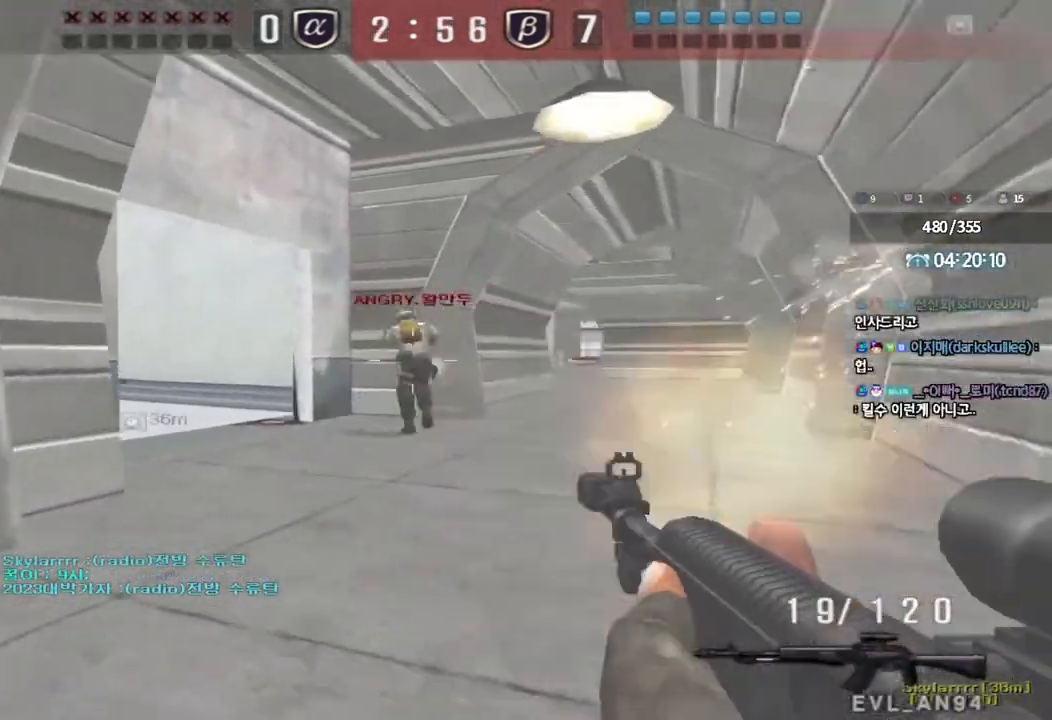
{"keys": ["d", "w"], "events": [[433, "d", "down"], [433, "w", "down"], [450, "ctrl", "up"]]}
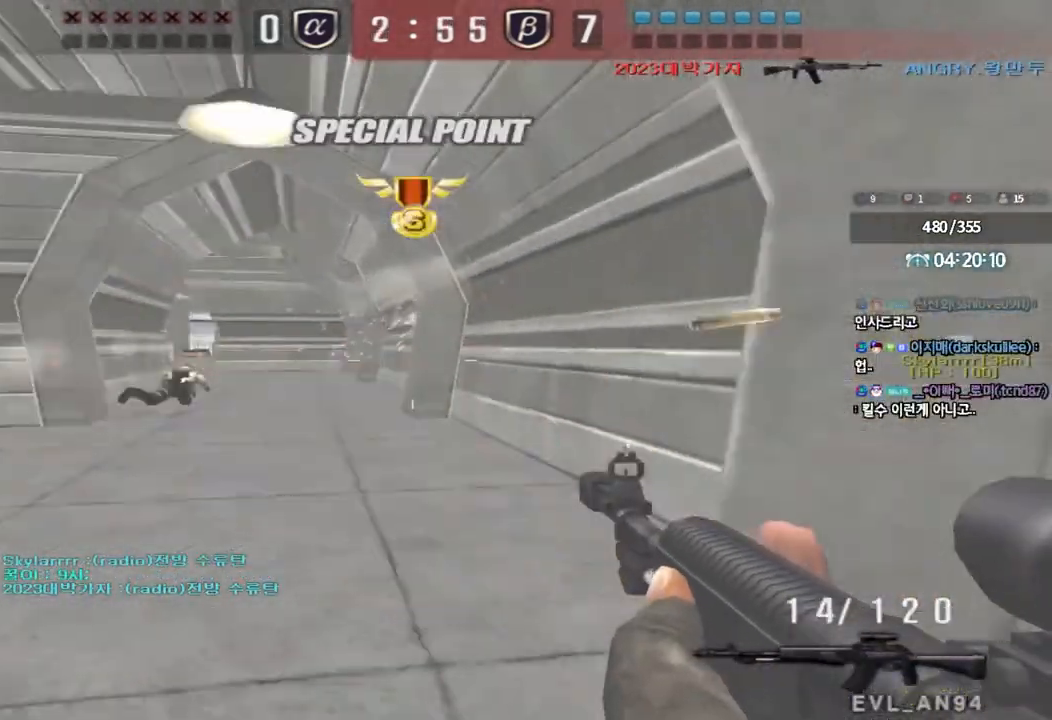
{"keys": ["tab", "w"], "events": [[167, "tab", "down"], [300, "d", "up"], [333, "ctrl", "down"], [333, "w", "up"], [367, "w", "down"], [400, "r", "down"], [417, "ctrl", "up"], [467, "r", "up"]]}
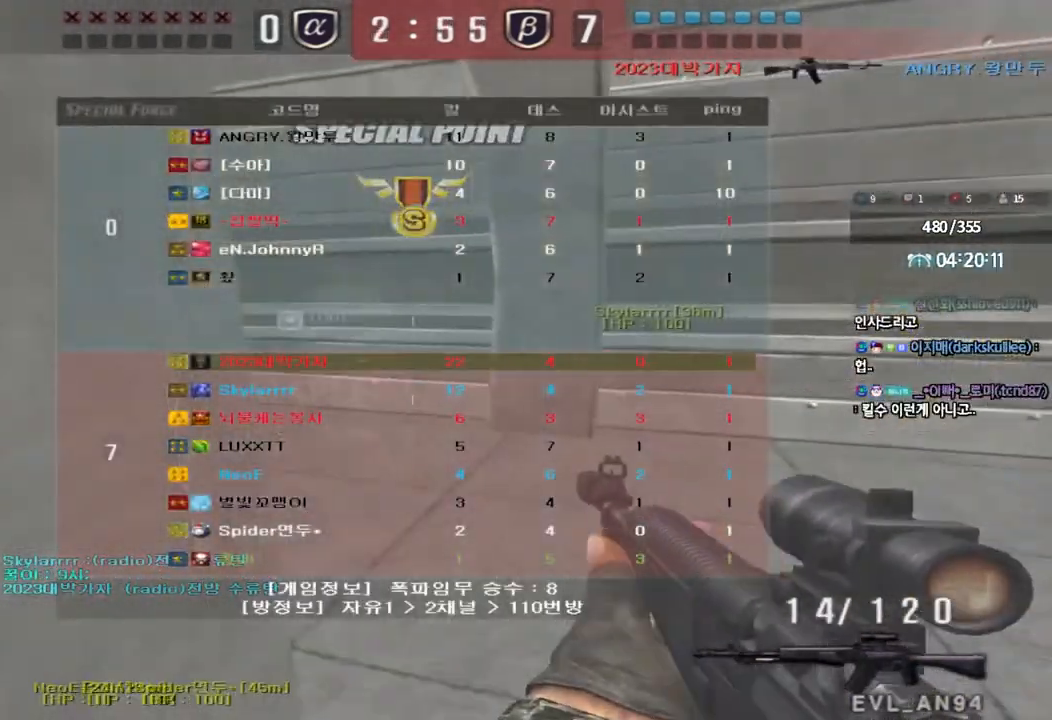
{"keys": ["d", "tab", "w"], "events": [[50, "d", "down"], [300, "ctrl", "down"], [300, "d", "up"], [300, "w", "up"], [383, "d", "down"], [400, "ctrl", "up"], [400, "w", "down"]]}
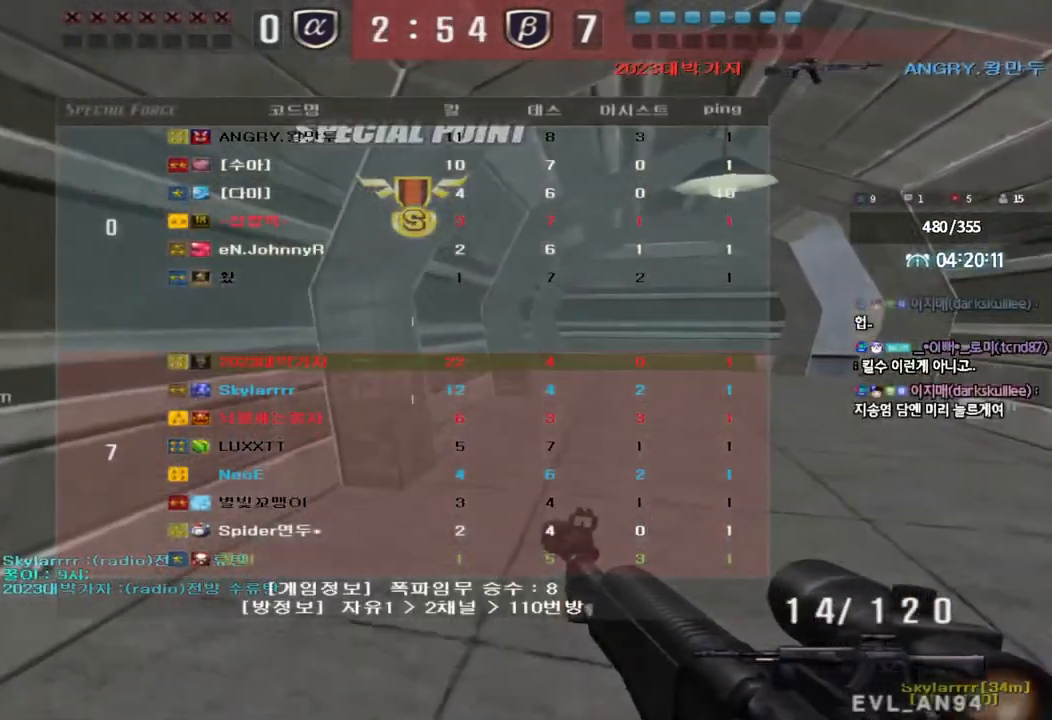
{"keys": ["ctrl"], "events": [[133, "ctrl", "down"], [133, "d", "up"], [133, "w", "up"], [150, "tab", "up"], [217, "ctrl", "up"], [217, "d", "down"], [217, "w", "down"], [283, "tab", "down"], [433, "w", "up"], [450, "ctrl", "down"], [450, "d", "up"], [467, "tab", "up"]]}
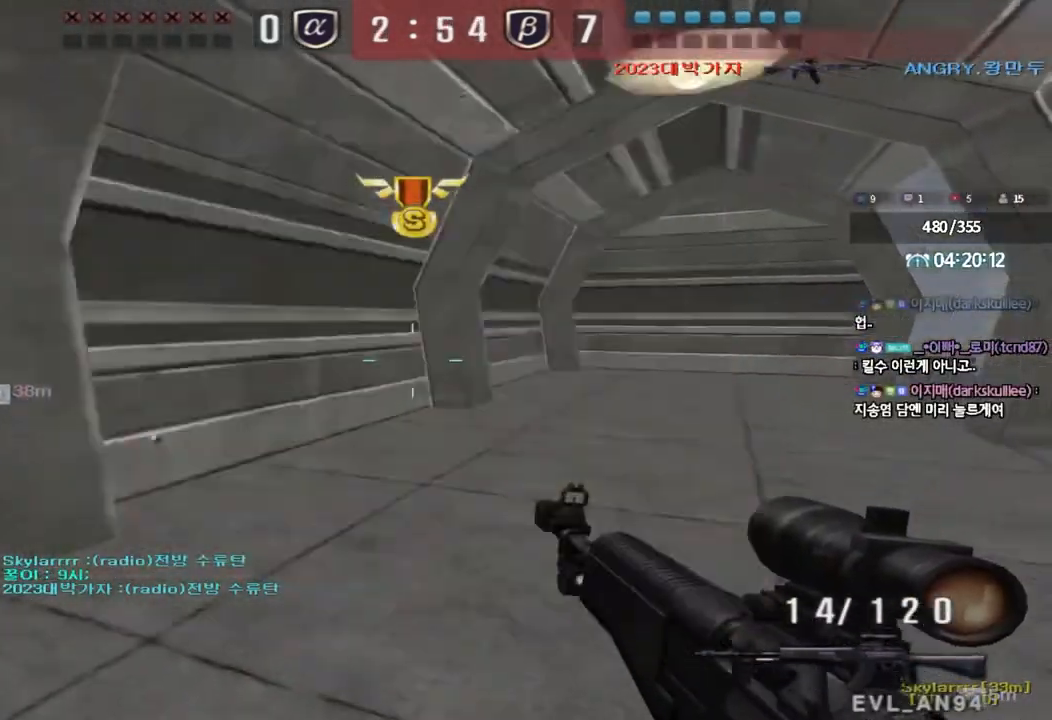
{"keys": ["a", "w"], "events": [[67, "a", "down"], [67, "ctrl", "up"], [83, "w", "down"], [350, "ctrl", "down"], [367, "a", "up"], [367, "w", "up"], [467, "ctrl", "up"], [483, "a", "down"], [483, "w", "down"]]}
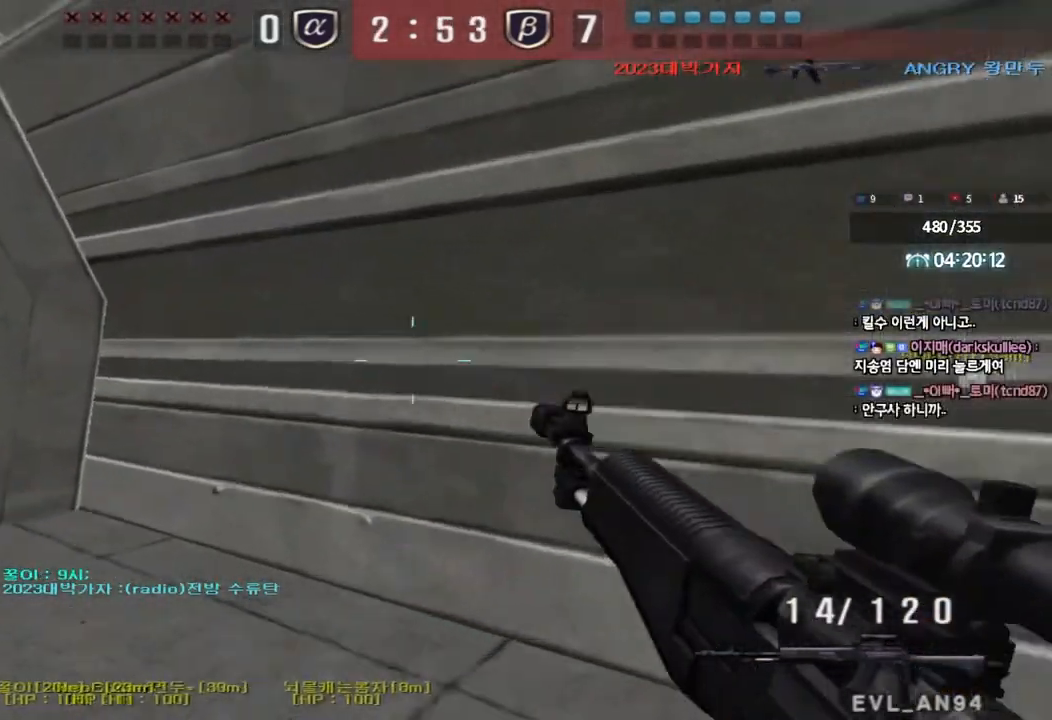
{"keys": ["a", "w"], "events": [[233, "ctrl", "down"], [250, "w", "up"], [267, "a", "up"], [333, "ctrl", "up"], [367, "a", "down"], [367, "w", "down"]]}
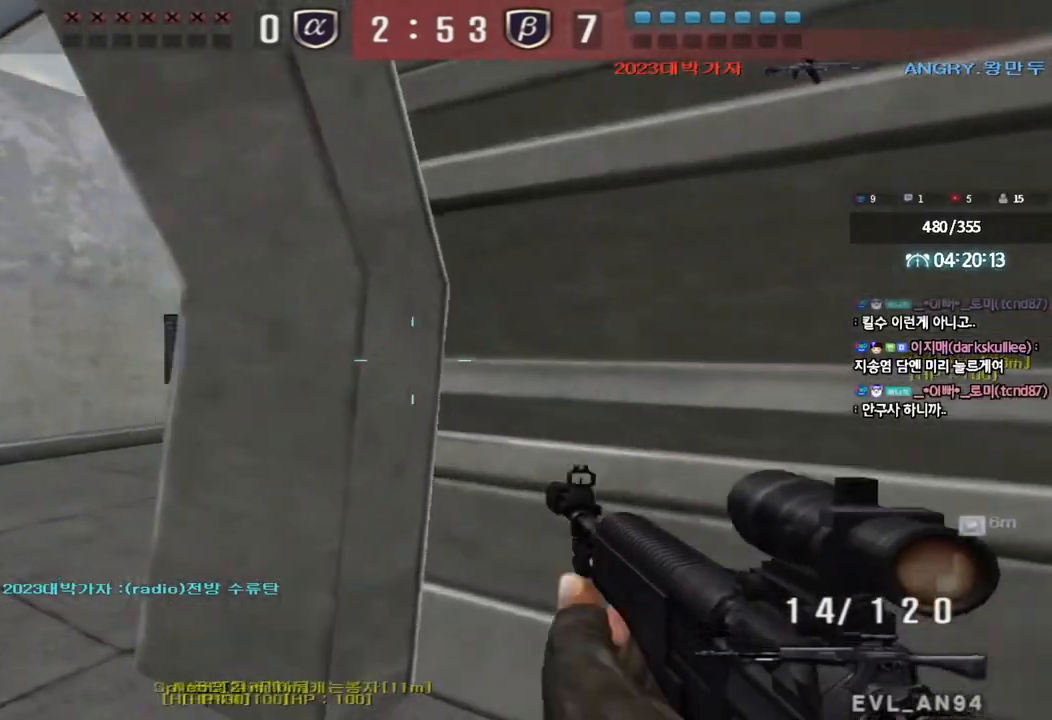
{"keys": ["ctrl"], "events": [[117, "ctrl", "down"], [133, "w", "up"], [167, "a", "up"], [250, "ctrl", "up"], [250, "w", "down"], [267, "a", "down"], [467, "ctrl", "down"], [467, "w", "up"], [500, "a", "up"]]}
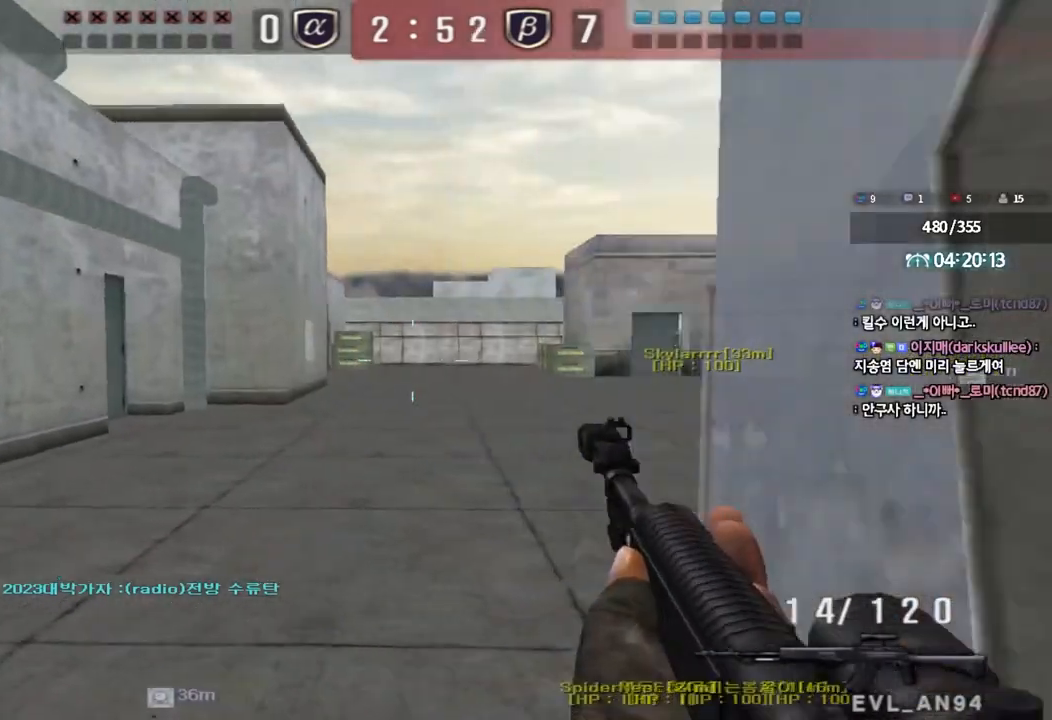
{"keys": ["d", "w"], "events": [[67, "ctrl", "up"], [67, "d", "down"], [67, "w", "down"], [383, "ctrl", "down"], [383, "d", "up"], [400, "w", "up"], [483, "ctrl", "up"], [483, "w", "down"], [500, "d", "down"]]}
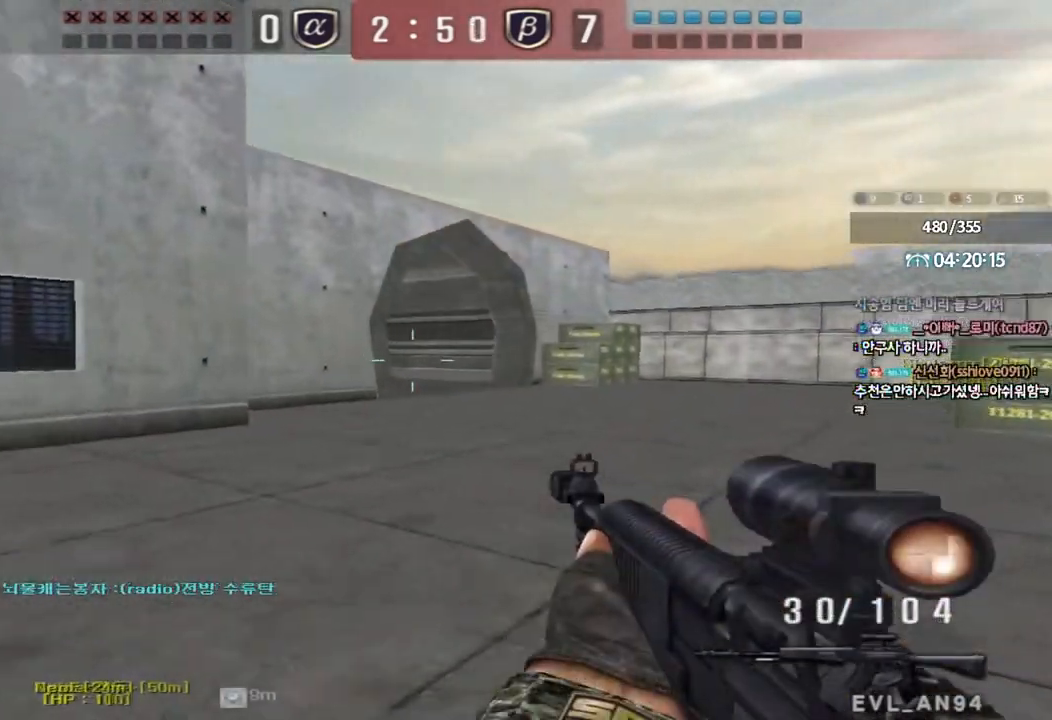
{"keys": ["ctrl"], "events": [[200, "ctrl", "down"], [200, "d", "up"], [217, "w", "up"], [283, "ctrl", "up"], [317, "d", "down"], [317, "w", "down"], [417, "ctrl", "down"], [417, "d", "up"], [417, "w", "up"]]}
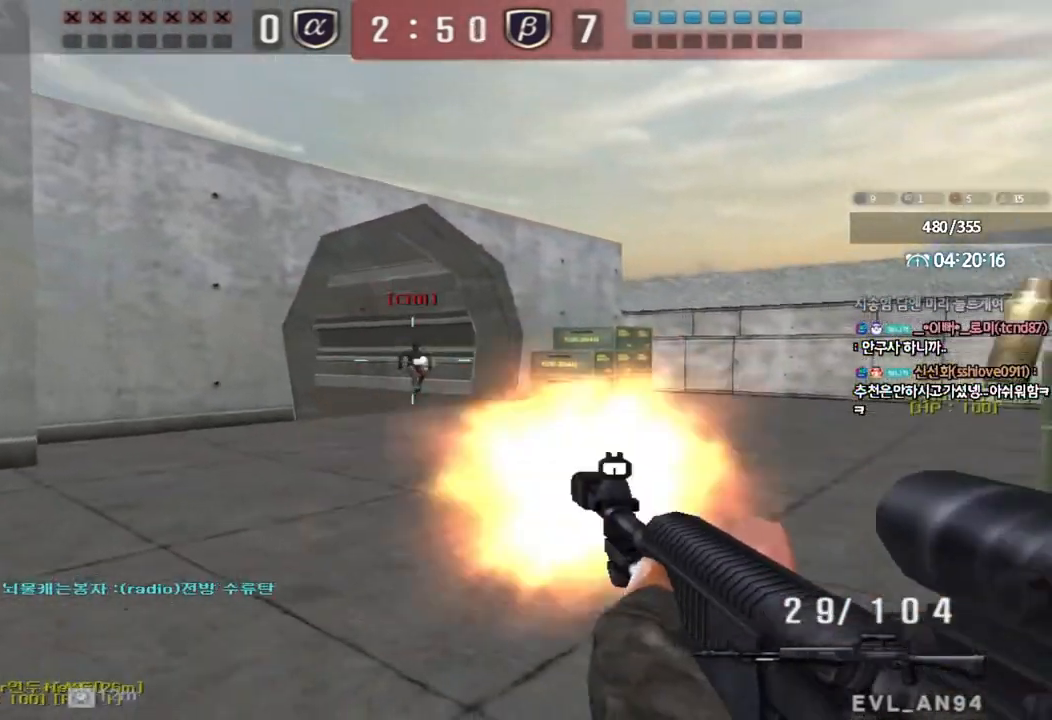
{"keys": ["d", "w"], "events": [[350, "d", "down"], [350, "w", "down"], [367, "ctrl", "up"]]}
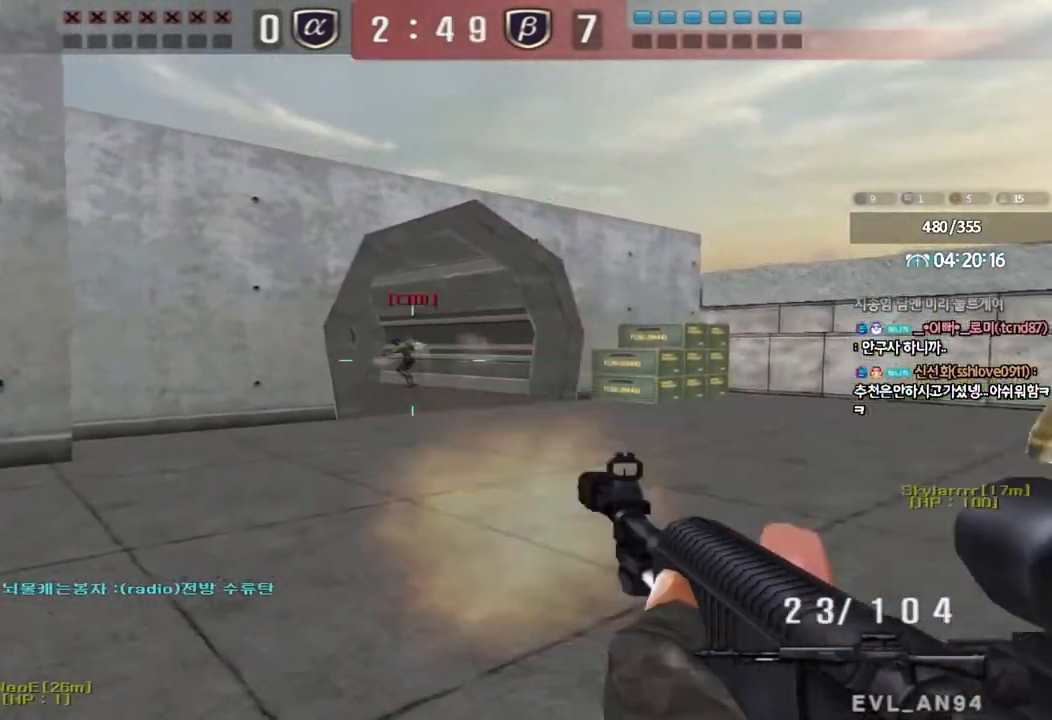
{"keys": ["ctrl", "d", "w"], "events": [[217, "ctrl", "down"], [217, "d", "up"], [233, "w", "up"], [317, "ctrl", "up"], [317, "d", "down"], [317, "w", "down"], [500, "ctrl", "down"]]}
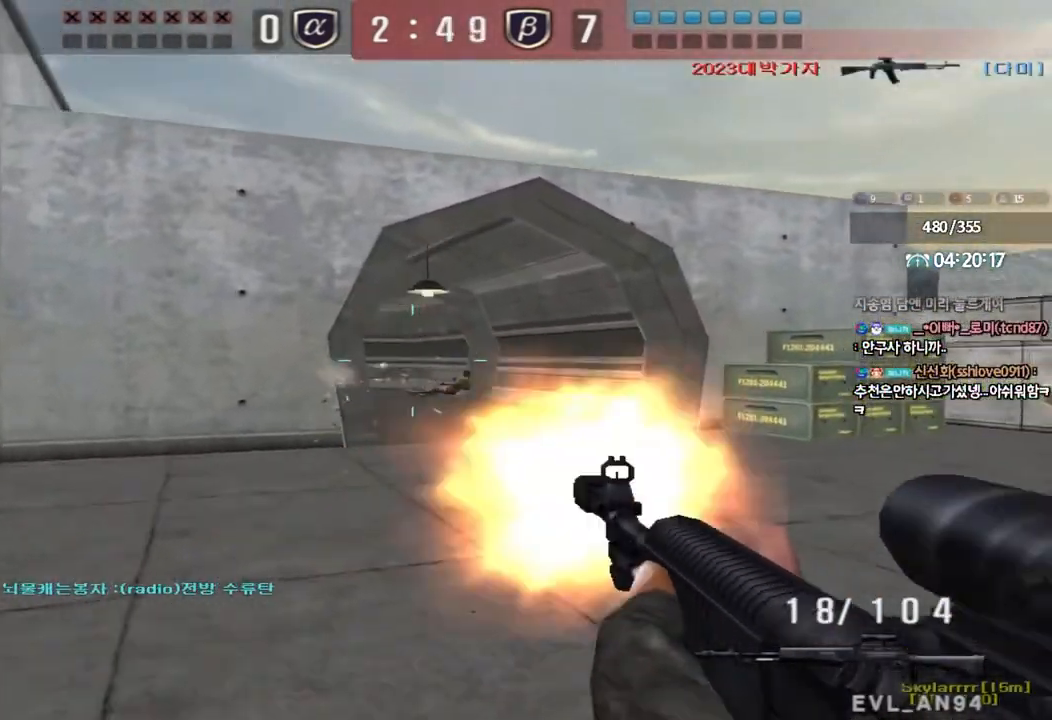
{"keys": ["ctrl", "d", "w"], "events": [[17, "d", "up"], [33, "space", "down"], [33, "w", "up"], [100, "d", "down"], [100, "w", "down"], [117, "ctrl", "up"], [117, "space", "up"], [233, "ctrl", "down"], [317, "ctrl", "up"], [417, "ctrl", "down"]]}
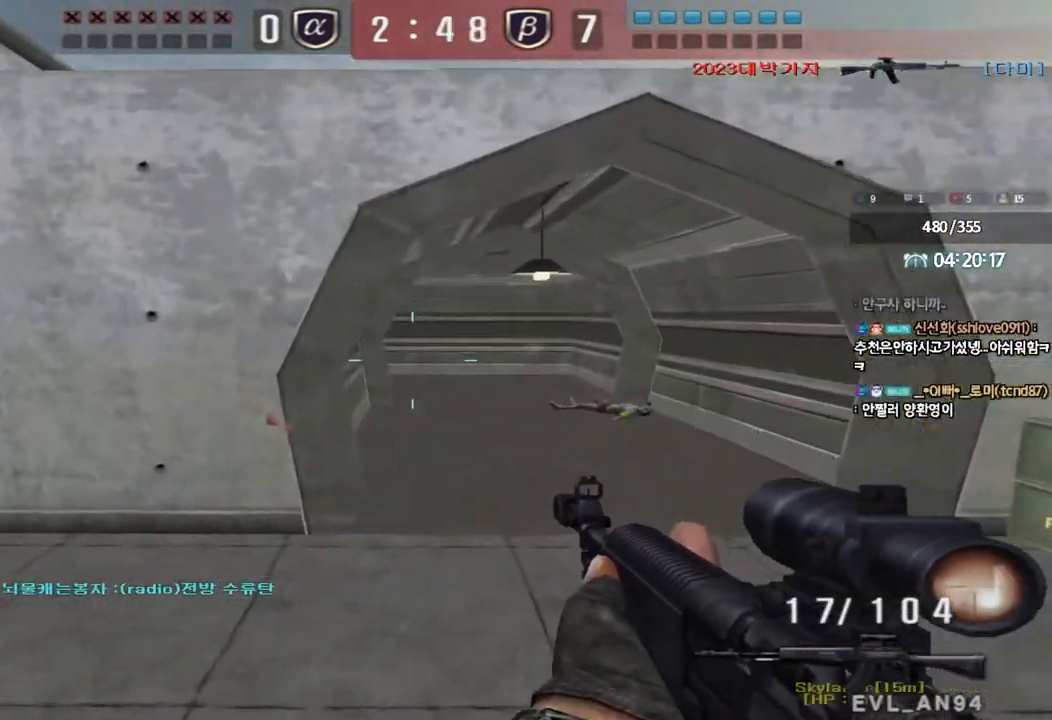
{"keys": ["a", "w"], "events": [[50, "ctrl", "up"], [133, "d", "up"], [167, "a", "down"], [267, "r", "down"], [350, "r", "up"], [367, "ctrl", "down"], [367, "w", "up"], [400, "a", "up"], [483, "a", "down"], [483, "ctrl", "up"], [483, "w", "down"]]}
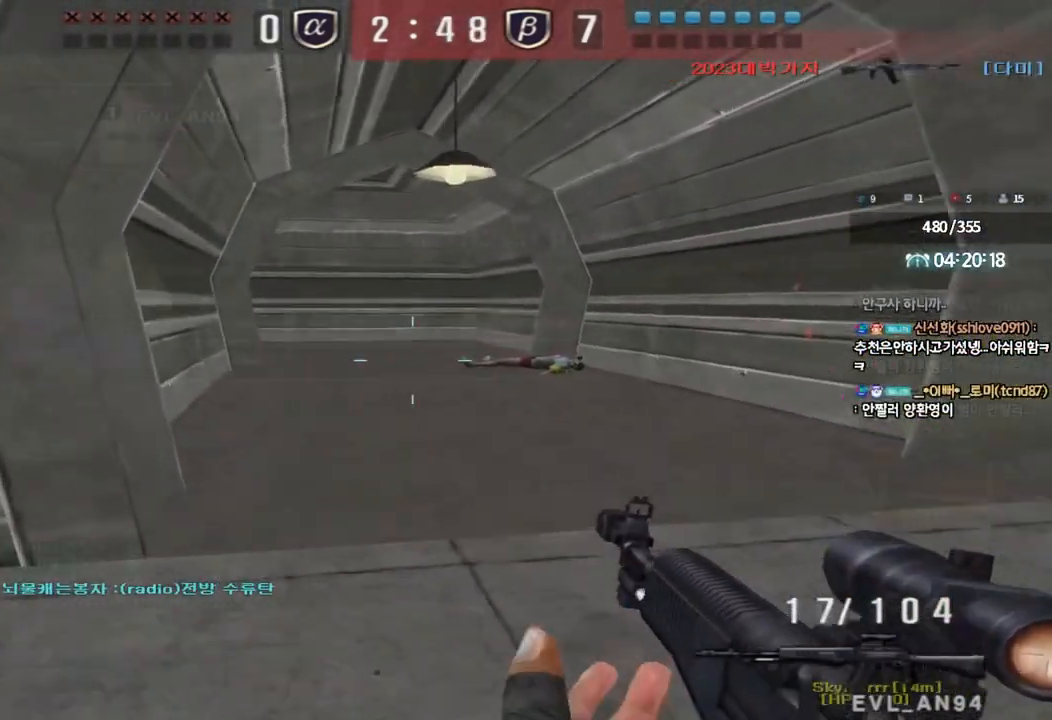
{"keys": ["a", "w"], "events": [[150, "ctrl", "down"], [167, "a", "up"], [217, "w", "up"], [233, "ctrl", "up"], [467, "a", "down"], [483, "w", "down"]]}
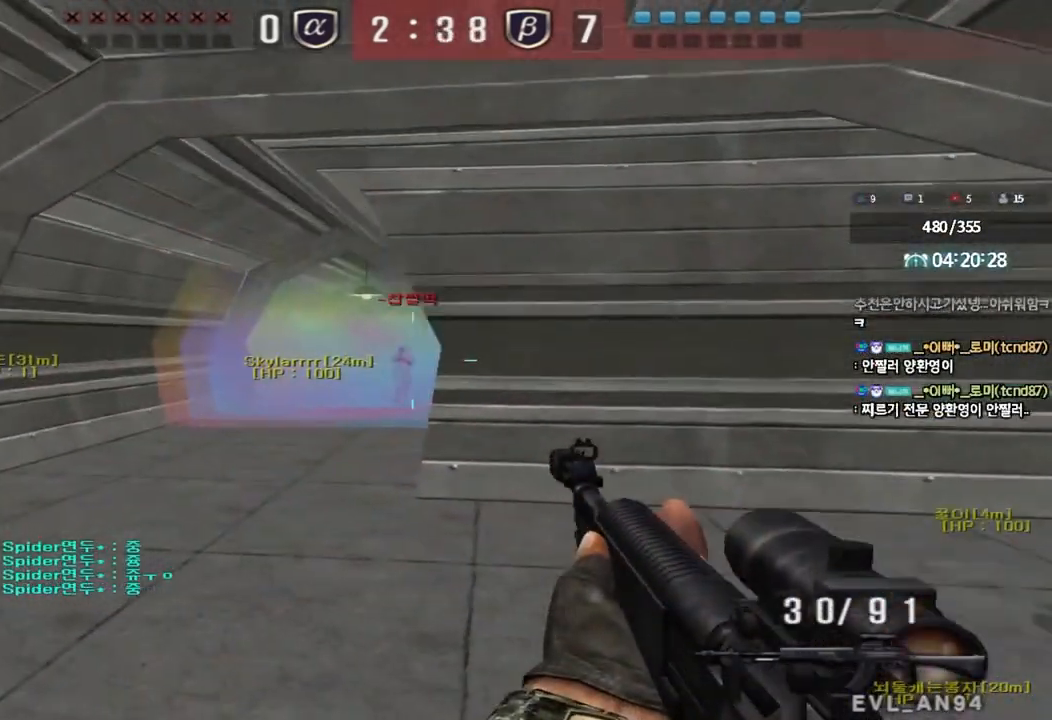
{"keys": ["ctrl"], "events": [[150, "ctrl", "down"], [150, "w", "up"], [183, "a", "up"]]}
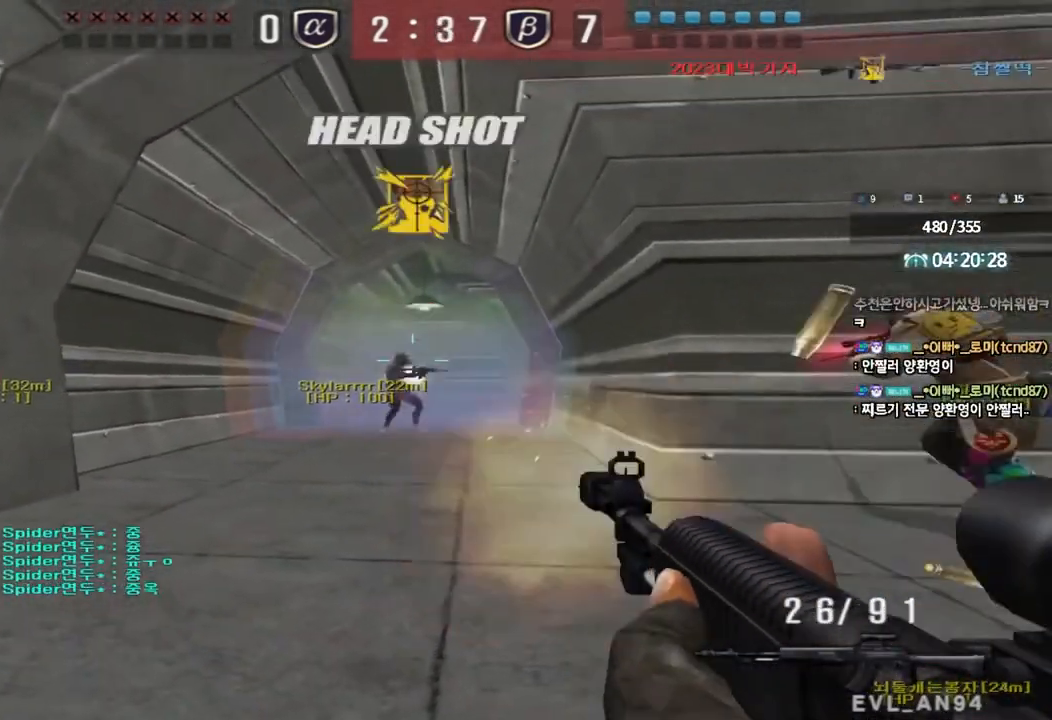
{"keys": ["w"], "events": [[333, "a", "down"], [350, "ctrl", "up"], [350, "w", "down"], [500, "a", "up"]]}
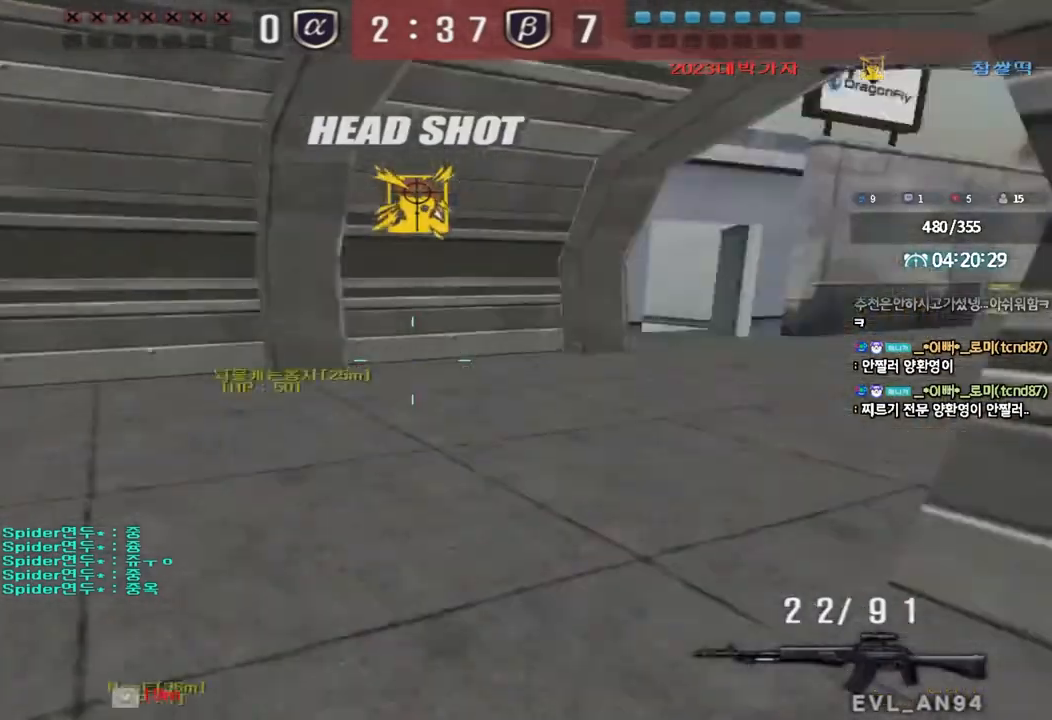
{"keys": ["d", "w"], "events": [[50, "d", "down"], [83, "tab", "down"], [500, "tab", "up"]]}
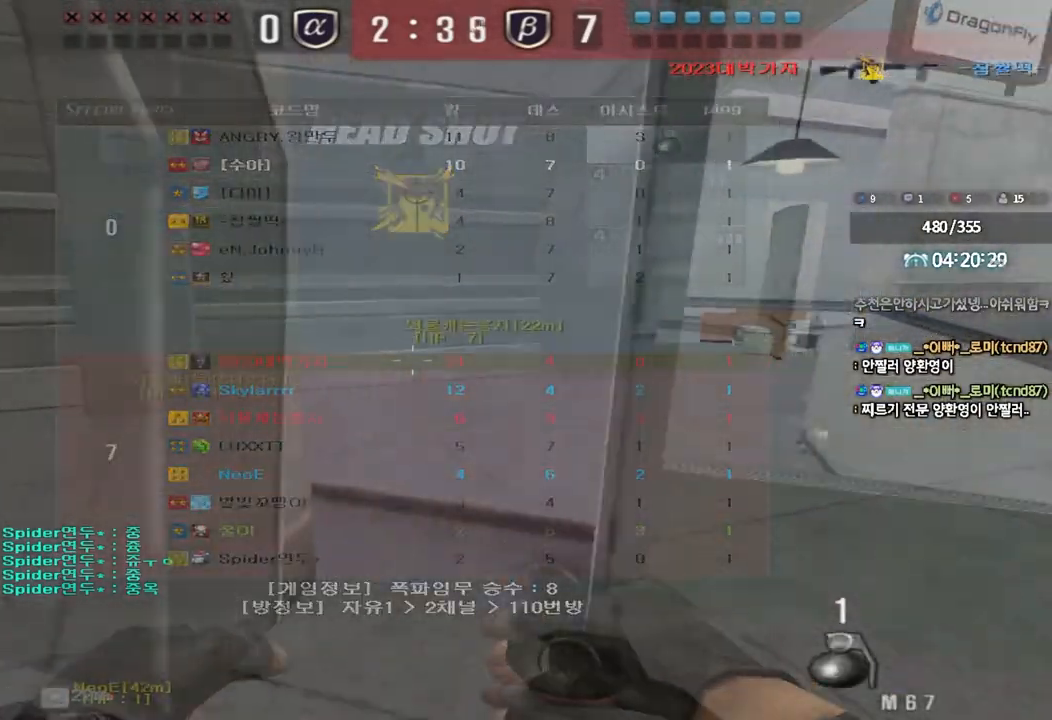
{"keys": ["ctrl"], "events": [[167, "ctrl", "down"], [167, "d", "up"], [183, "w", "up"], [267, "ctrl", "up"], [267, "d", "down"], [267, "w", "down"], [450, "ctrl", "down"], [467, "d", "up"], [483, "w", "up"]]}
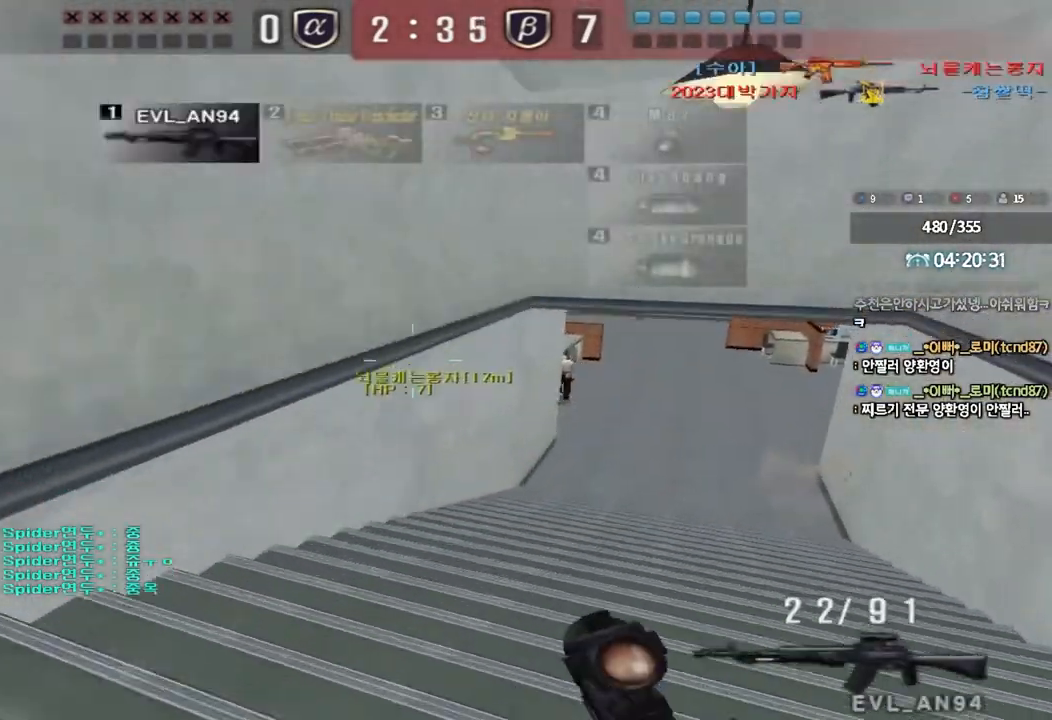
{"keys": ["d", "w"], "events": [[33, "ctrl", "up"], [50, "d", "down"], [50, "w", "down"], [283, "ctrl", "down"], [283, "d", "up"], [300, "w", "up"], [367, "ctrl", "up"], [367, "w", "down"], [383, "d", "down"]]}
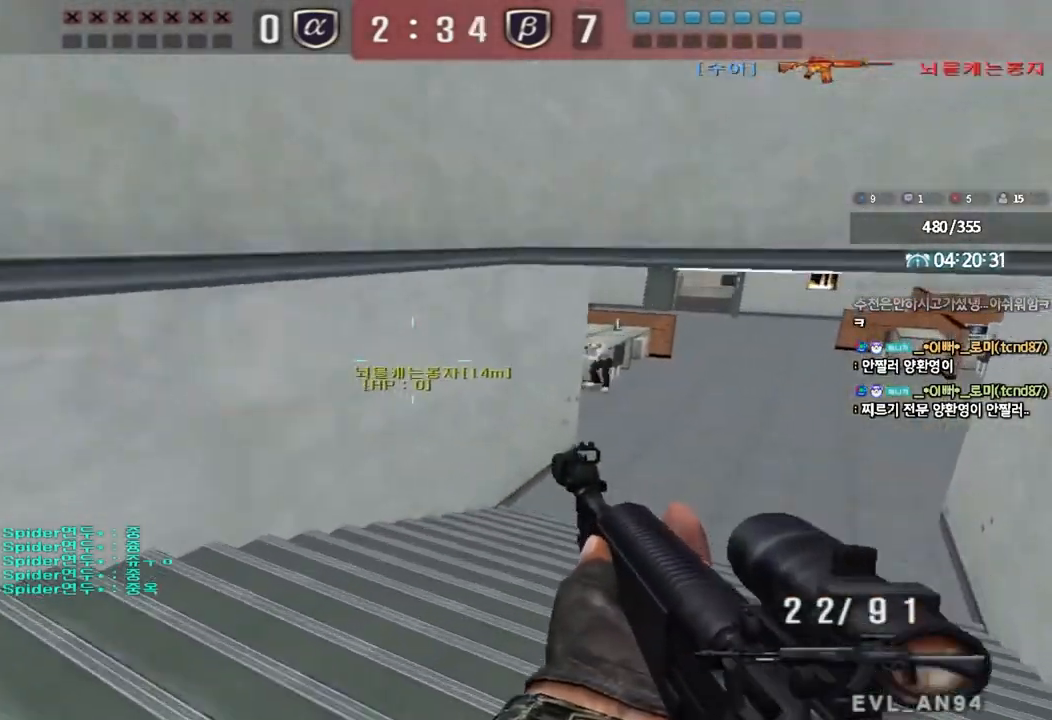
{"keys": ["w"], "events": [[83, "ctrl", "down"], [83, "d", "up"], [100, "w", "up"], [167, "ctrl", "up"], [183, "d", "down"], [183, "w", "down"], [450, "d", "up"]]}
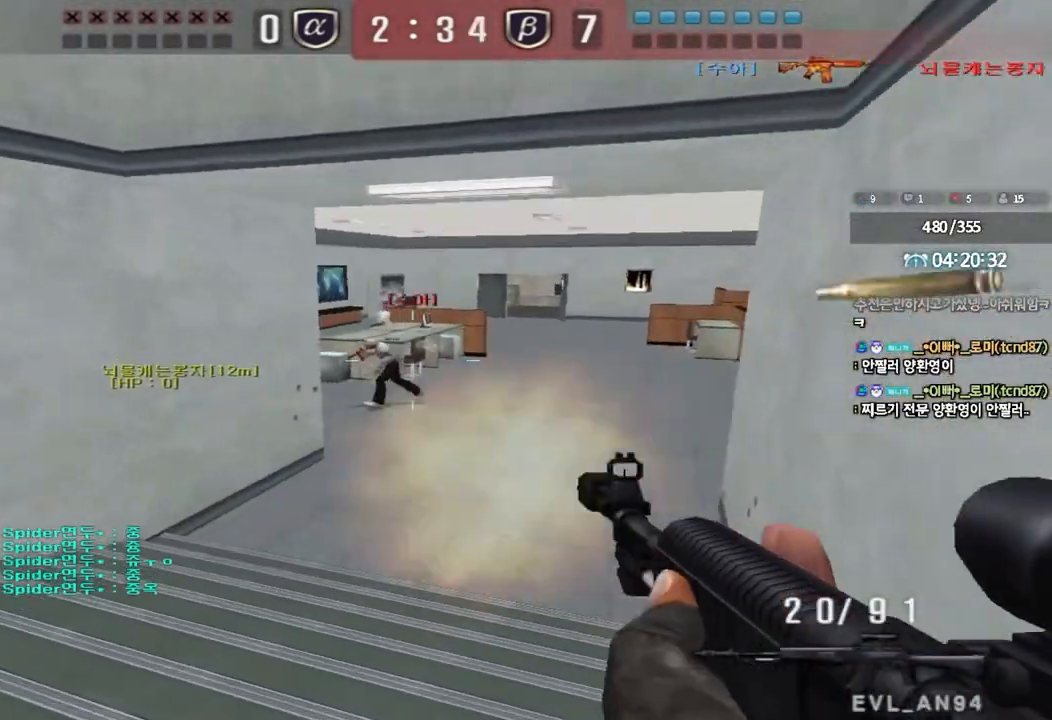
{"keys": ["d", "w"], "events": [[217, "d", "down"]]}
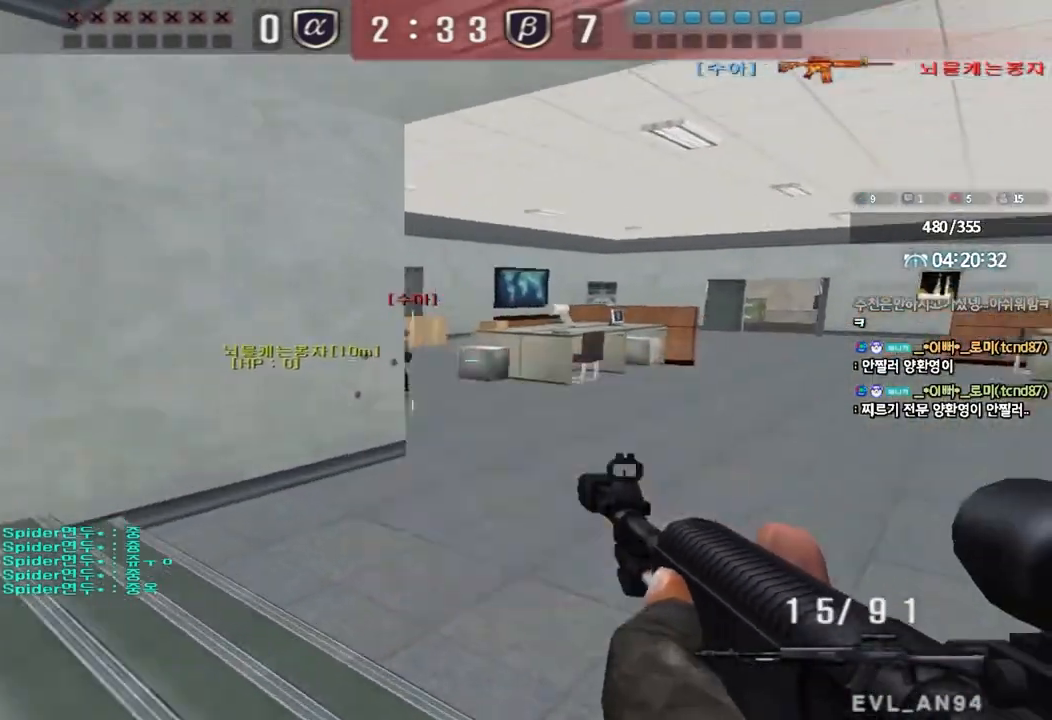
{"keys": ["w"], "events": [[483, "d", "up"]]}
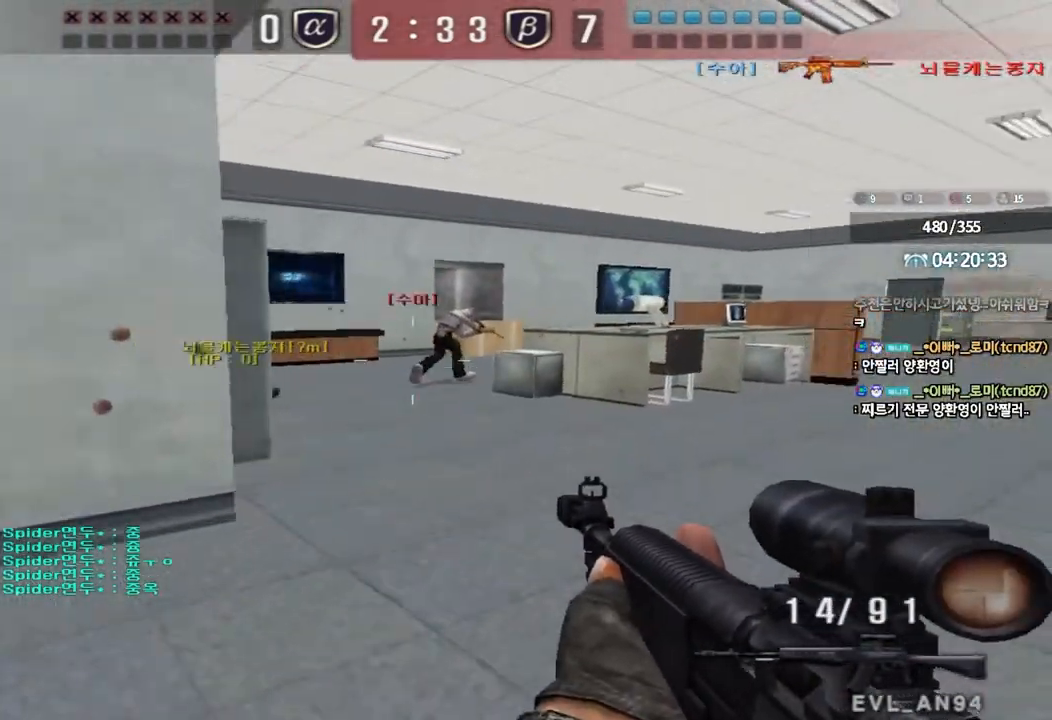
{"keys": [], "events": [[50, "w", "up"]]}
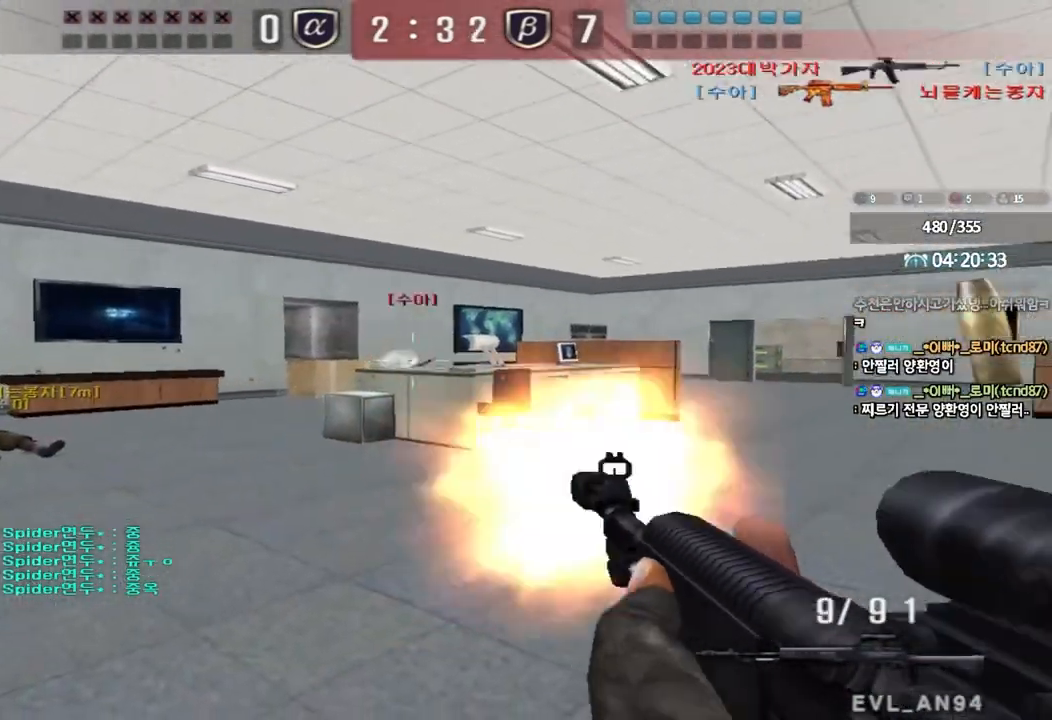
{"keys": ["d", "w"], "events": [[283, "d", "down"], [283, "w", "down"]]}
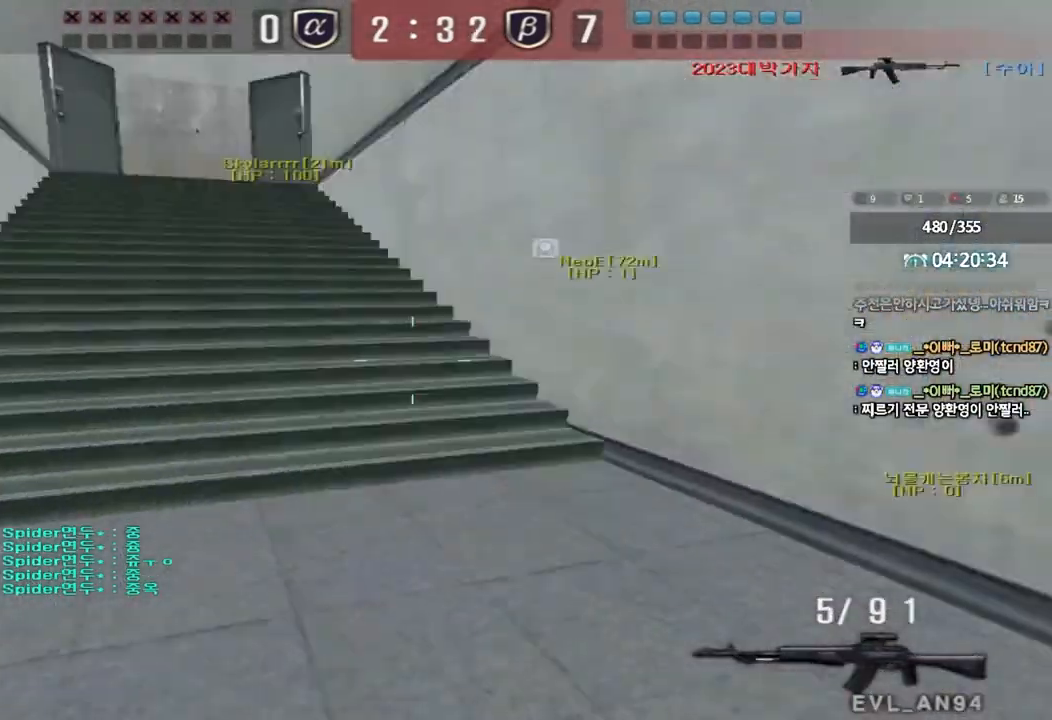
{"keys": ["w"], "events": [[33, "tab", "down"], [67, "d", "up"], [367, "d", "down"], [417, "d", "up"], [500, "tab", "up"]]}